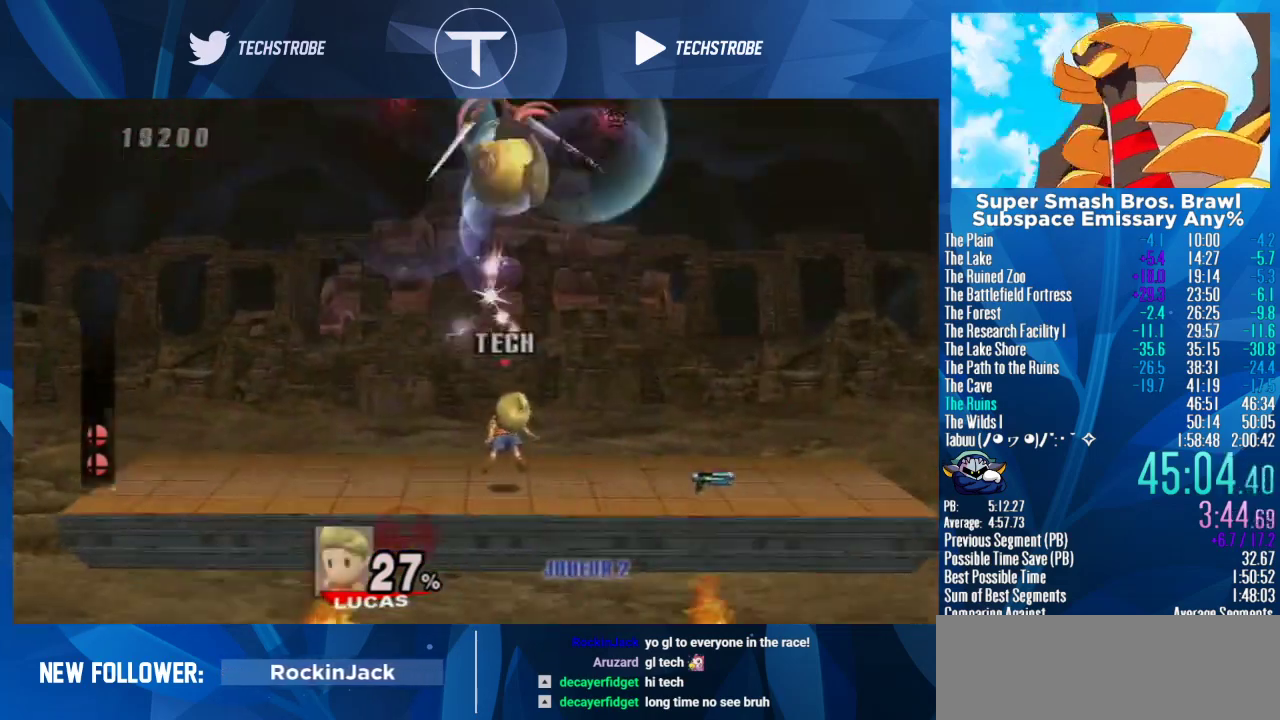
Gameplay with a controller (Nintendo layout); each line is a JSON object with the inputs held at the frame after it. "events" lists button and stick changes between this image and that frame as [ms after this image, input, new state], when the widget could be followed in between. Not read: L3 R3.
{"buttons": [], "left_stick": "right", "right_stick": "center", "events": [[300, "left_stick", "right"]]}
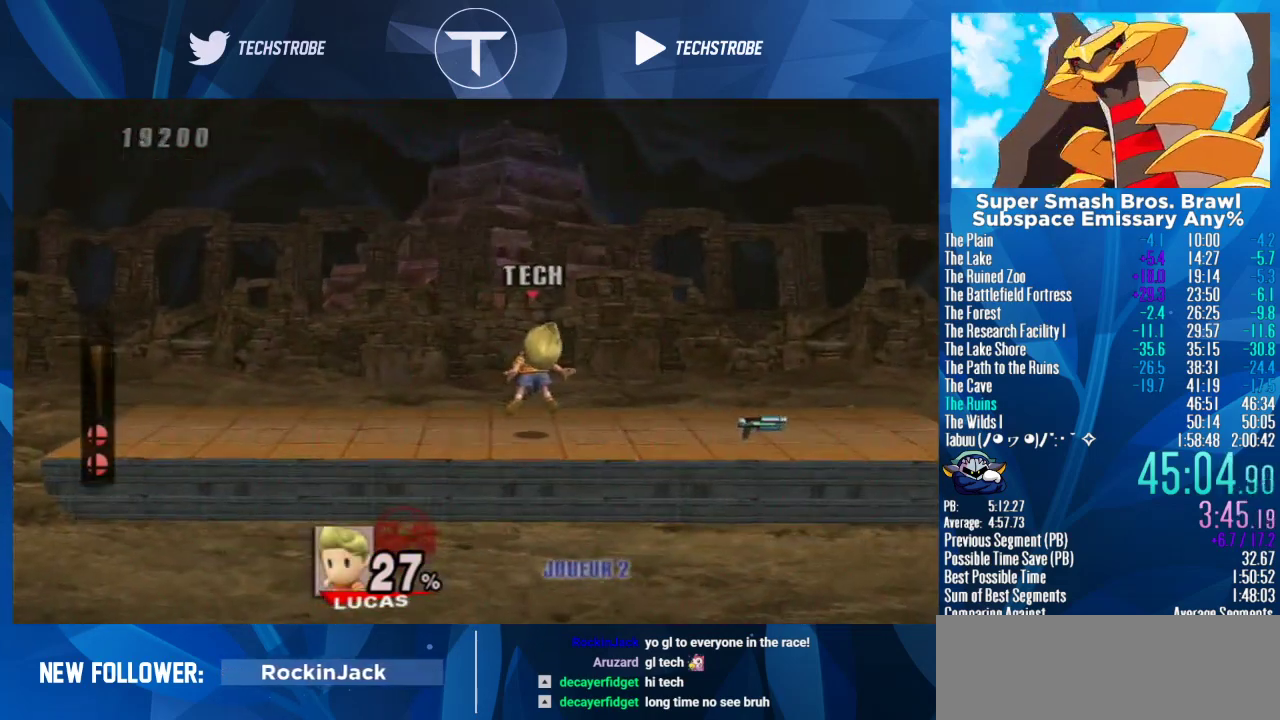
{"buttons": [], "left_stick": "right", "right_stick": "center", "events": []}
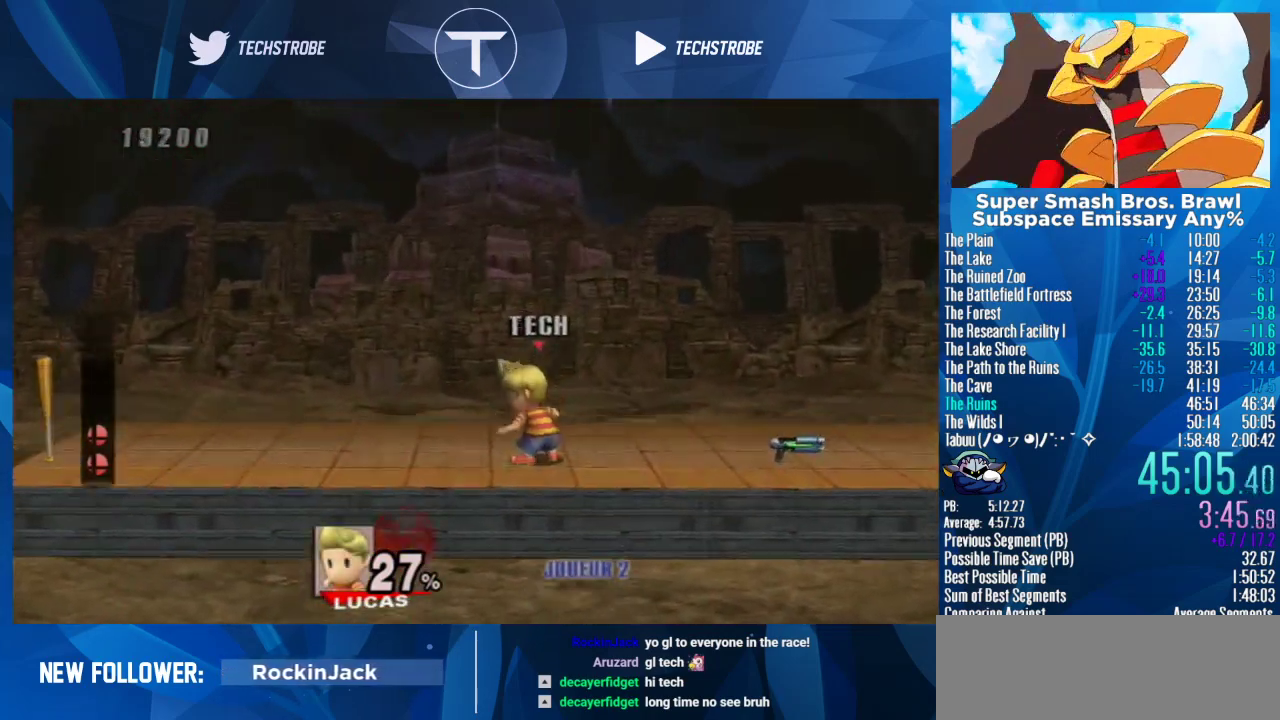
{"buttons": [], "left_stick": "right", "right_stick": "center", "events": []}
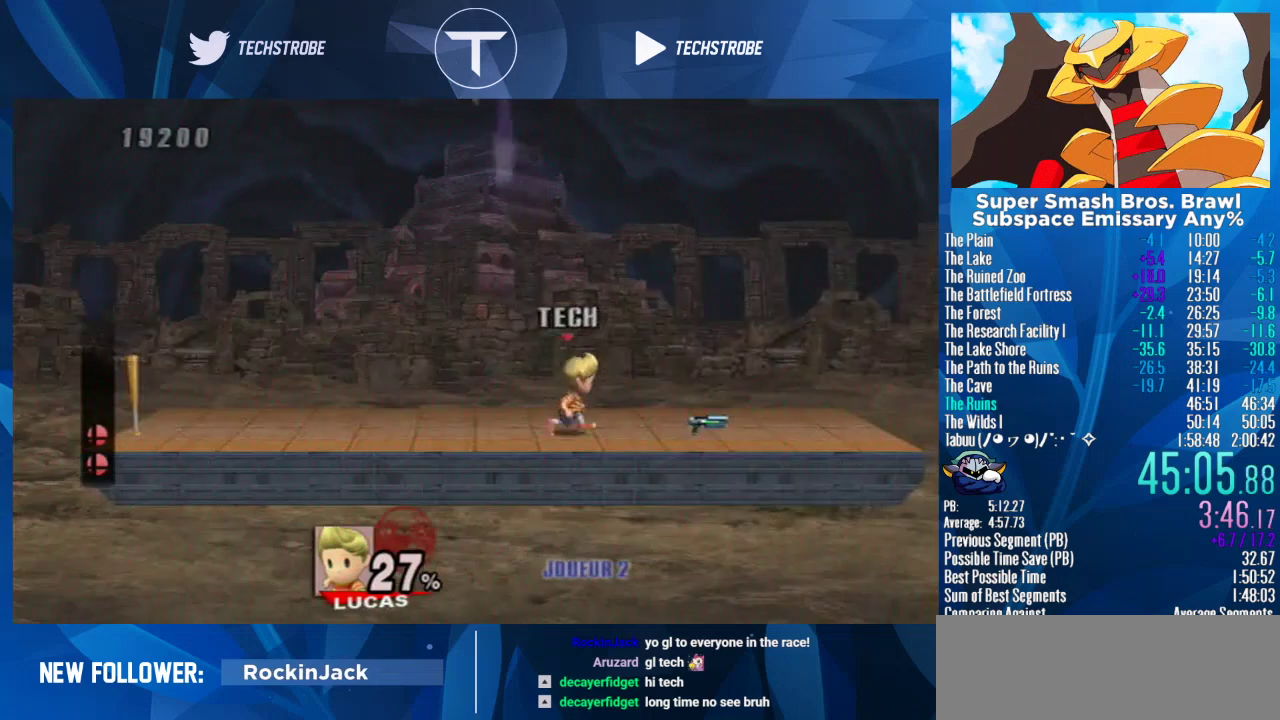
{"buttons": [], "left_stick": "center", "right_stick": "center", "events": [[467, "left_stick", "center"]]}
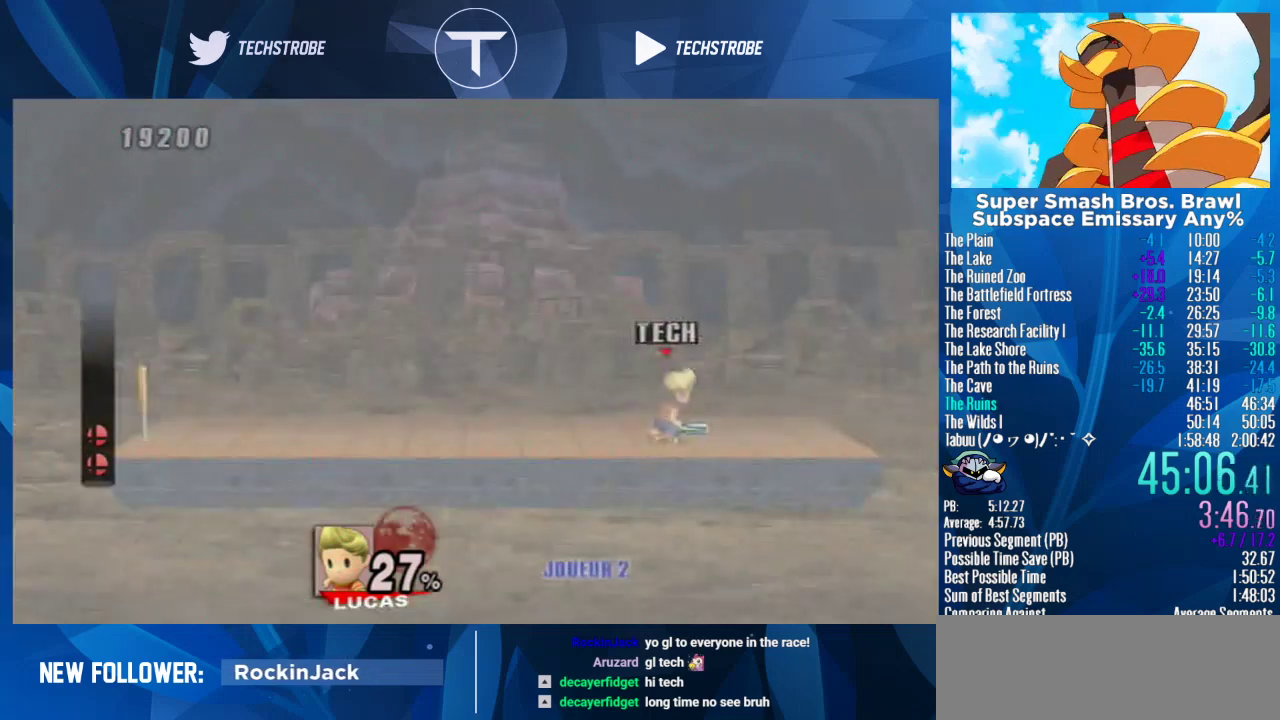
{"buttons": [], "left_stick": "center", "right_stick": "center", "events": []}
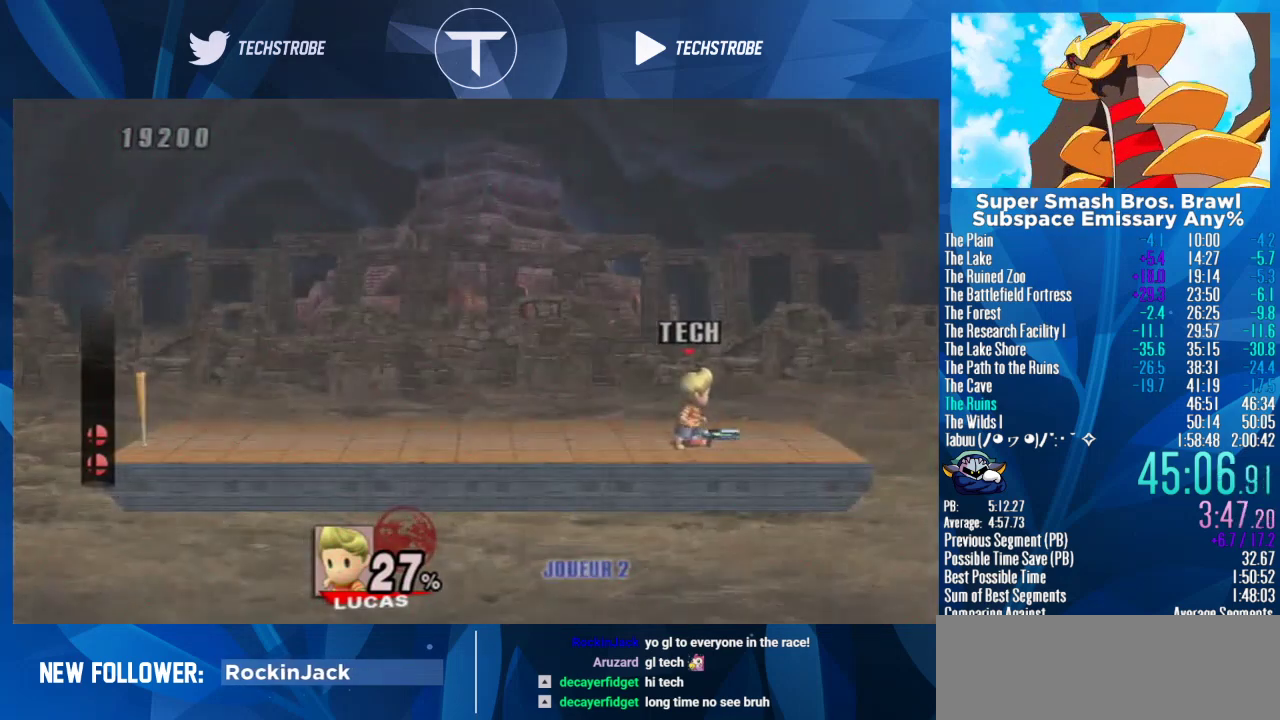
{"buttons": [], "left_stick": "center", "right_stick": "center", "events": []}
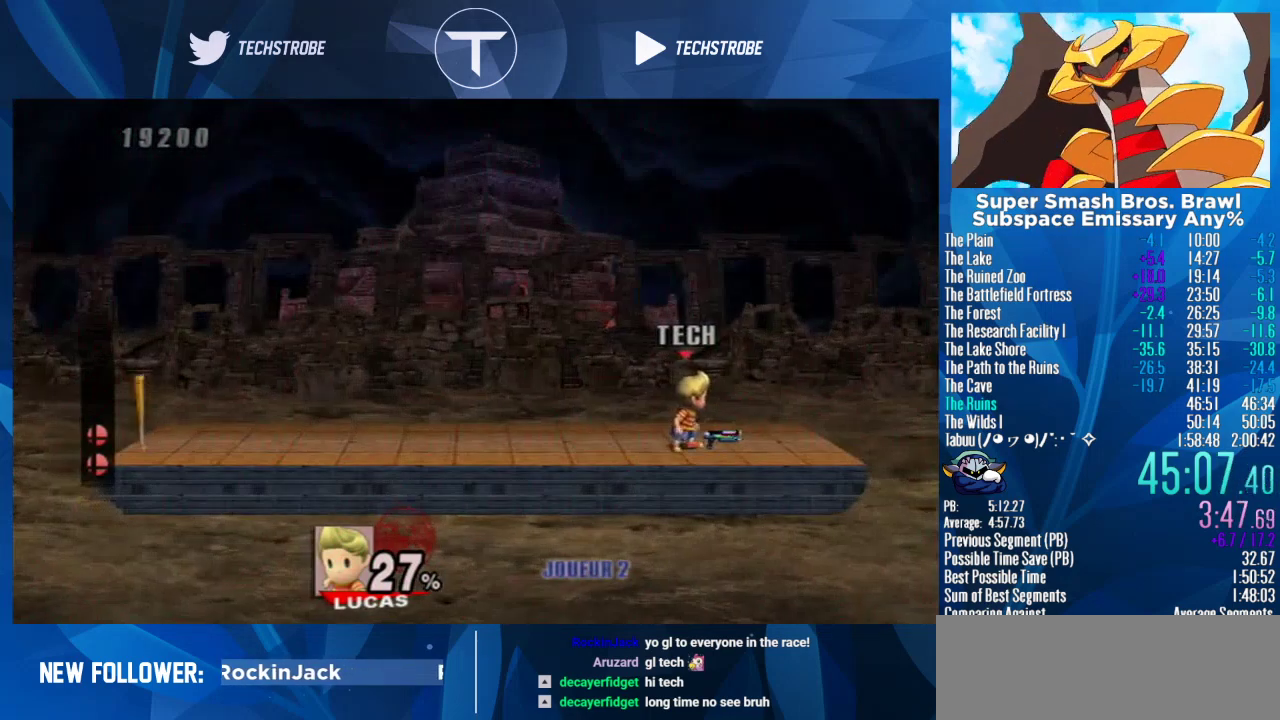
{"buttons": [], "left_stick": "center", "right_stick": "center", "events": []}